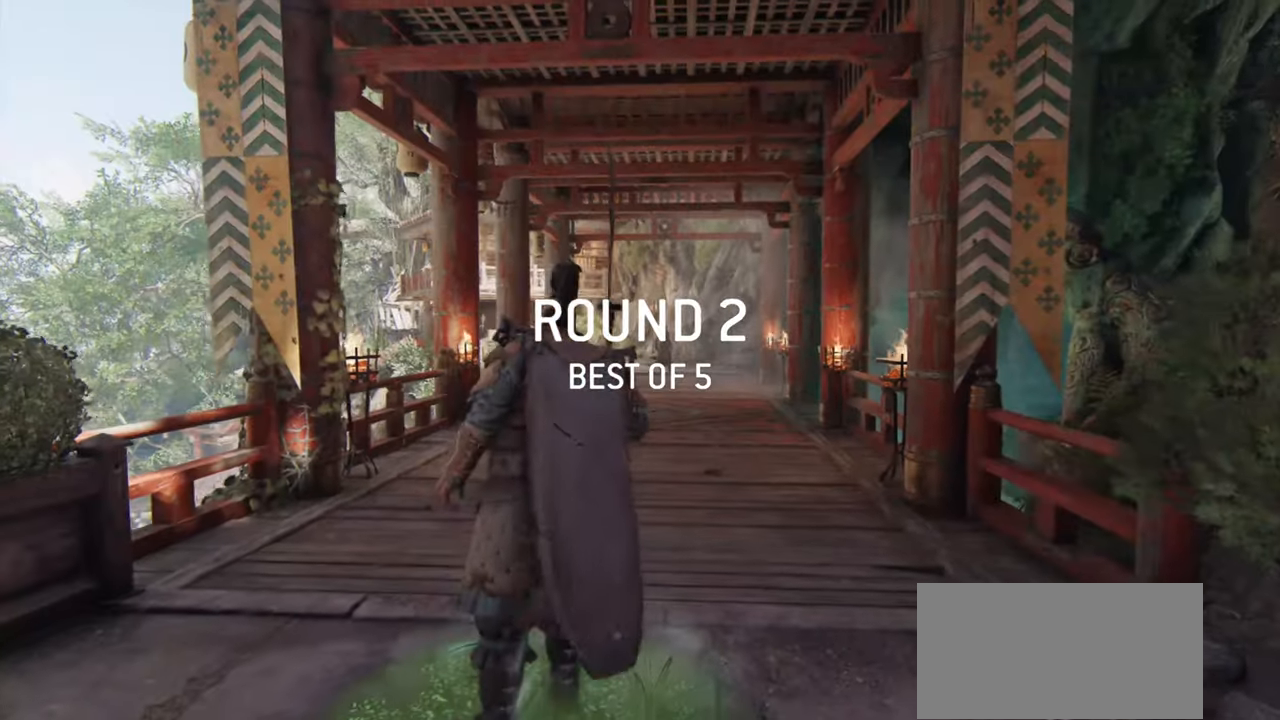
Gameplay with keyboard and mouse; each line is a JSON object with the keys and mouse buttons held at the frame after it. "events" lists presses ("down") and releases ("up") of "a", "ctrl", "d", "e", "q", "s", "shift", "space", "w", "mouse_left", "mouse_wheel", "mouse_right", "mouse_mb4" and "mouse_mb5" between this image and that frame as [ms after this image, input, new state], when the widget could be followed in between. "mouse_left", "mouse_wheel", "mouse_right", "mouse_mb4", "mouse_mb5" = the "left", "wheel", "right", "mb4", "mb5" buttons of the "mouse" list. No other keys are recorded. "wheel" means that the mouse wheel is clicked or scrolled. Mouse movement is not recorded.
{"keys": ["w"], "mouse": [], "events": [[150, "w", "down"]]}
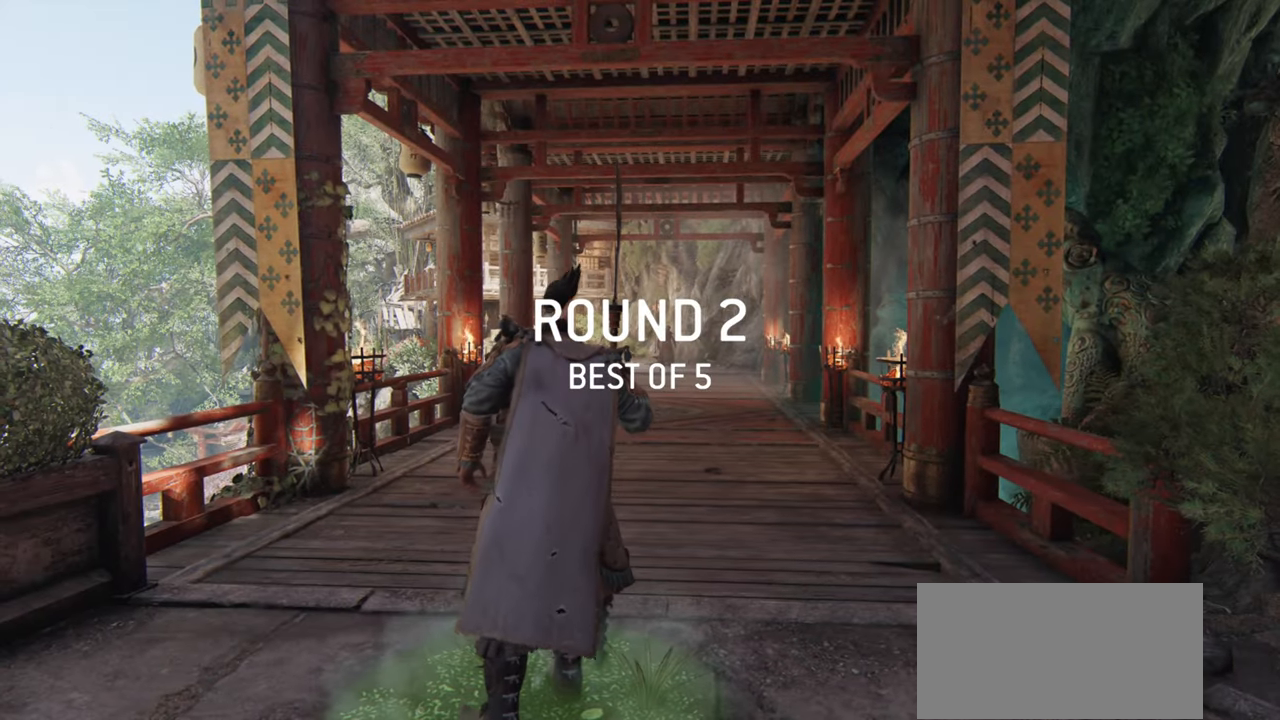
{"keys": ["w"], "mouse": [], "events": []}
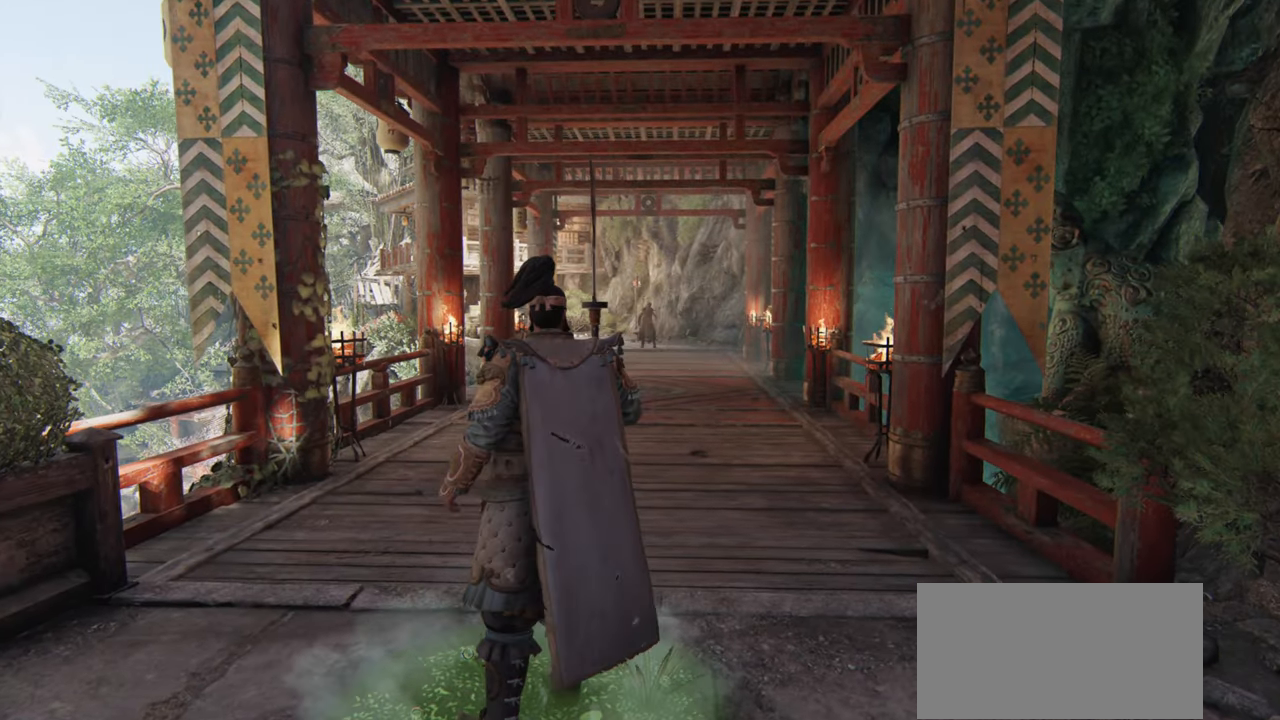
{"keys": ["w"], "mouse": [], "events": [[33, "shift", "down"], [233, "shift", "up"]]}
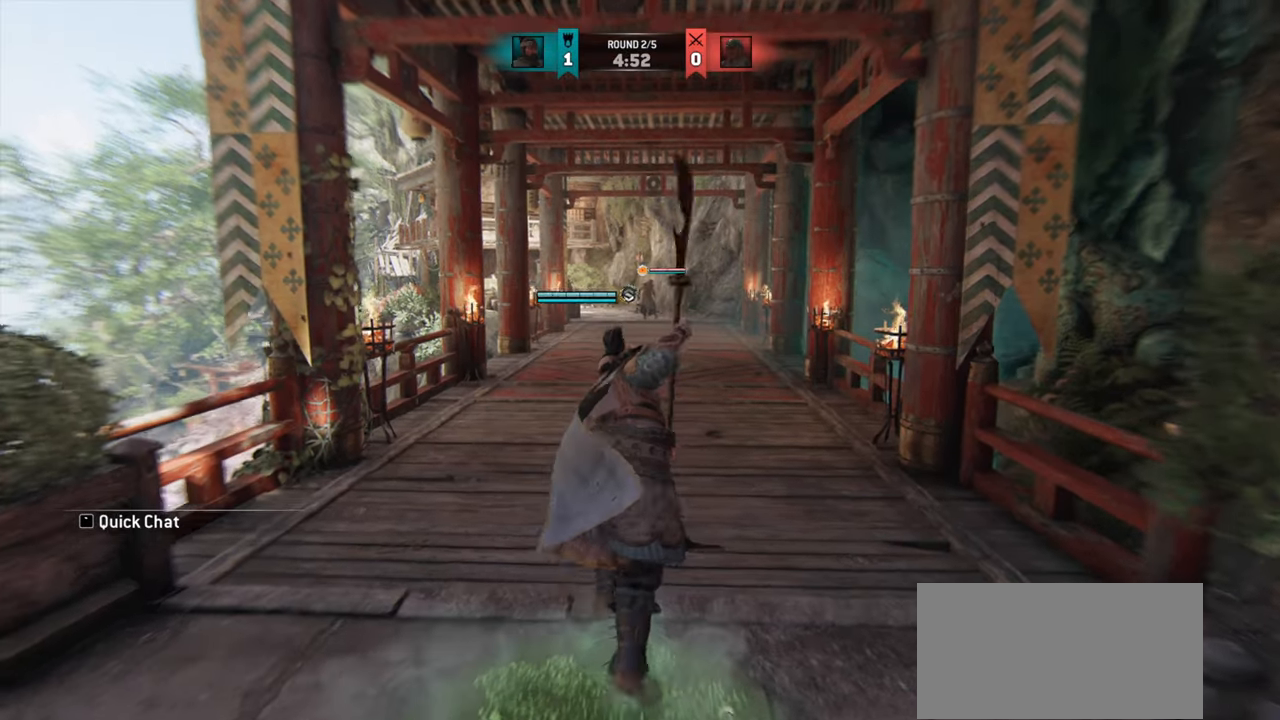
{"keys": ["w"], "mouse": [], "events": []}
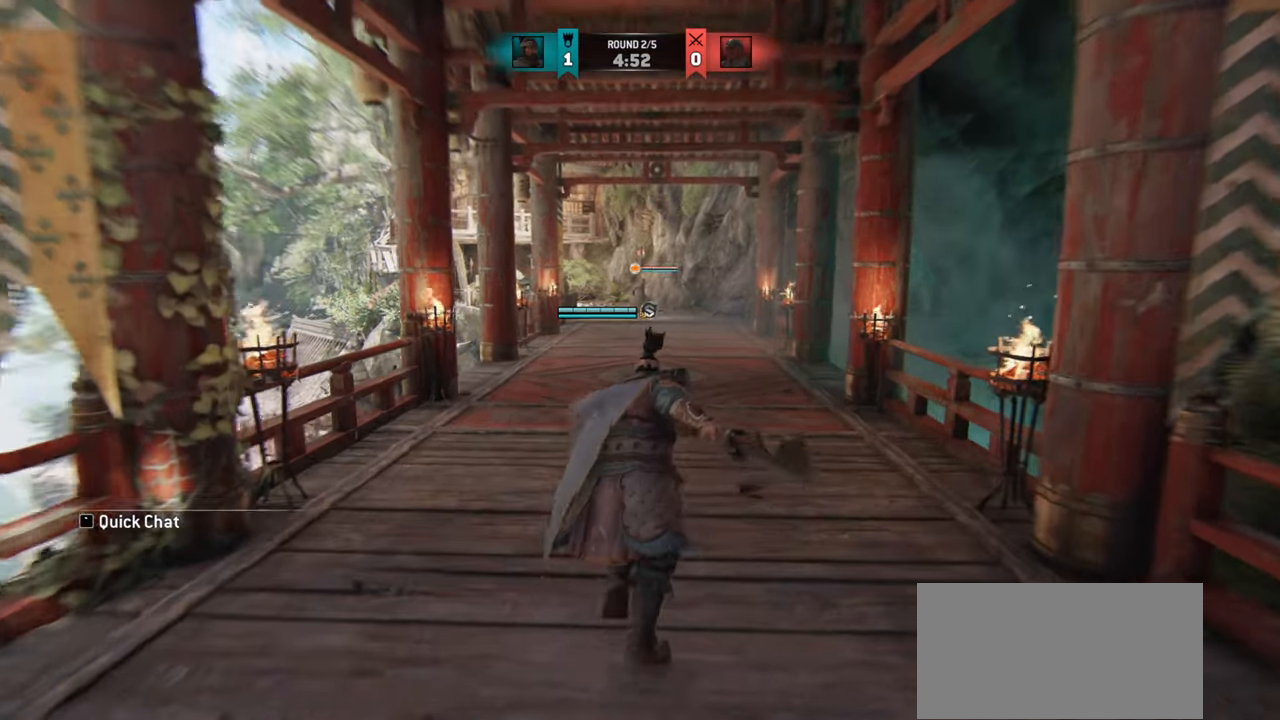
{"keys": ["w"], "mouse": [], "events": []}
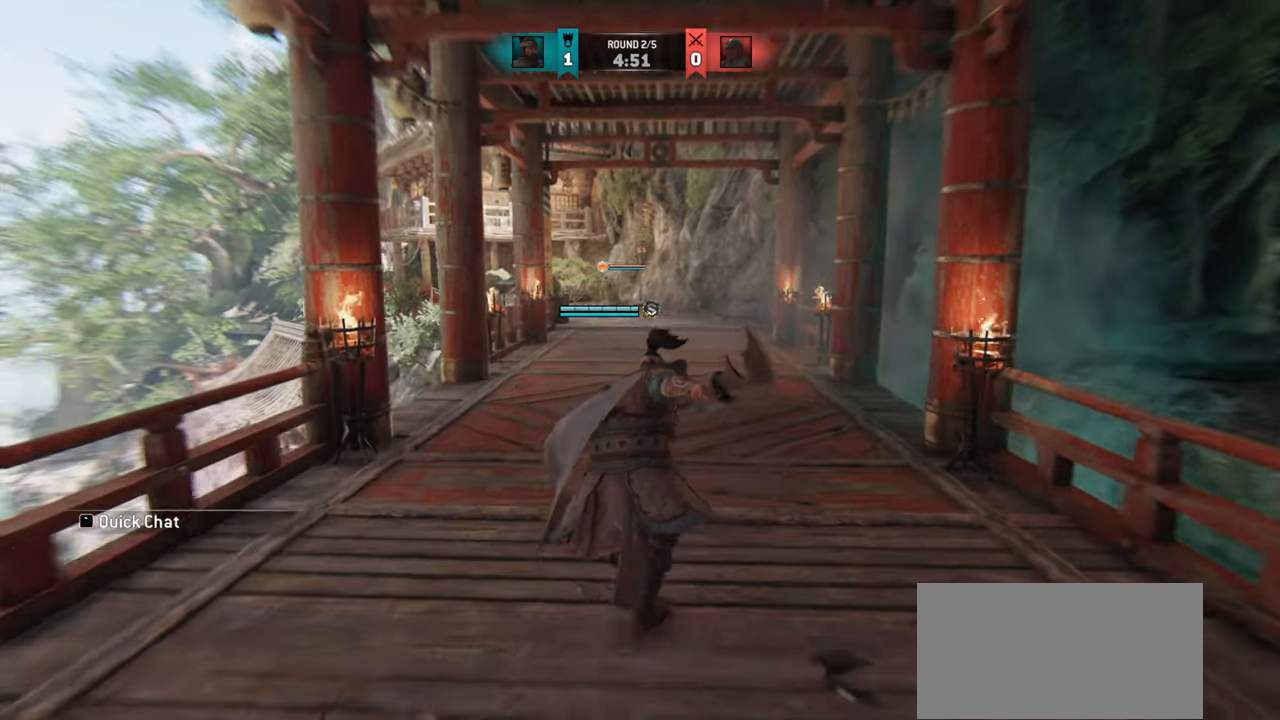
{"keys": ["w"], "mouse": [], "events": []}
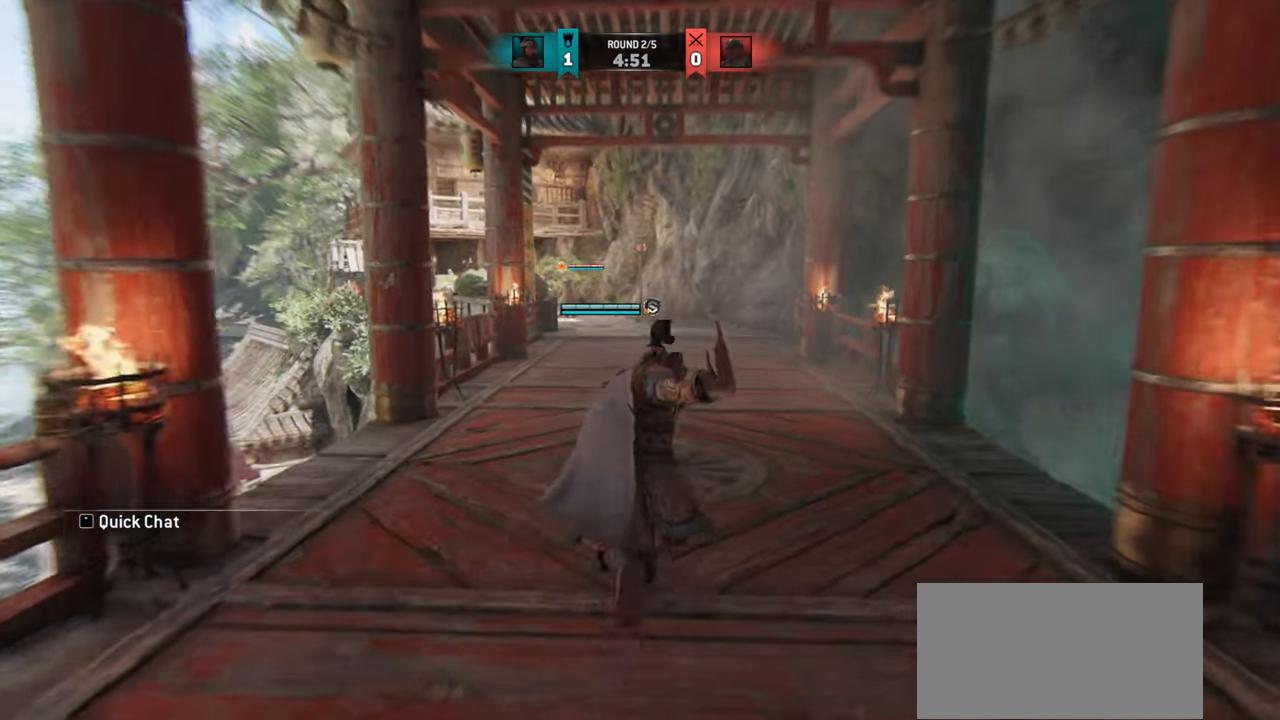
{"keys": ["d", "w"], "mouse": [], "events": [[300, "d", "down"]]}
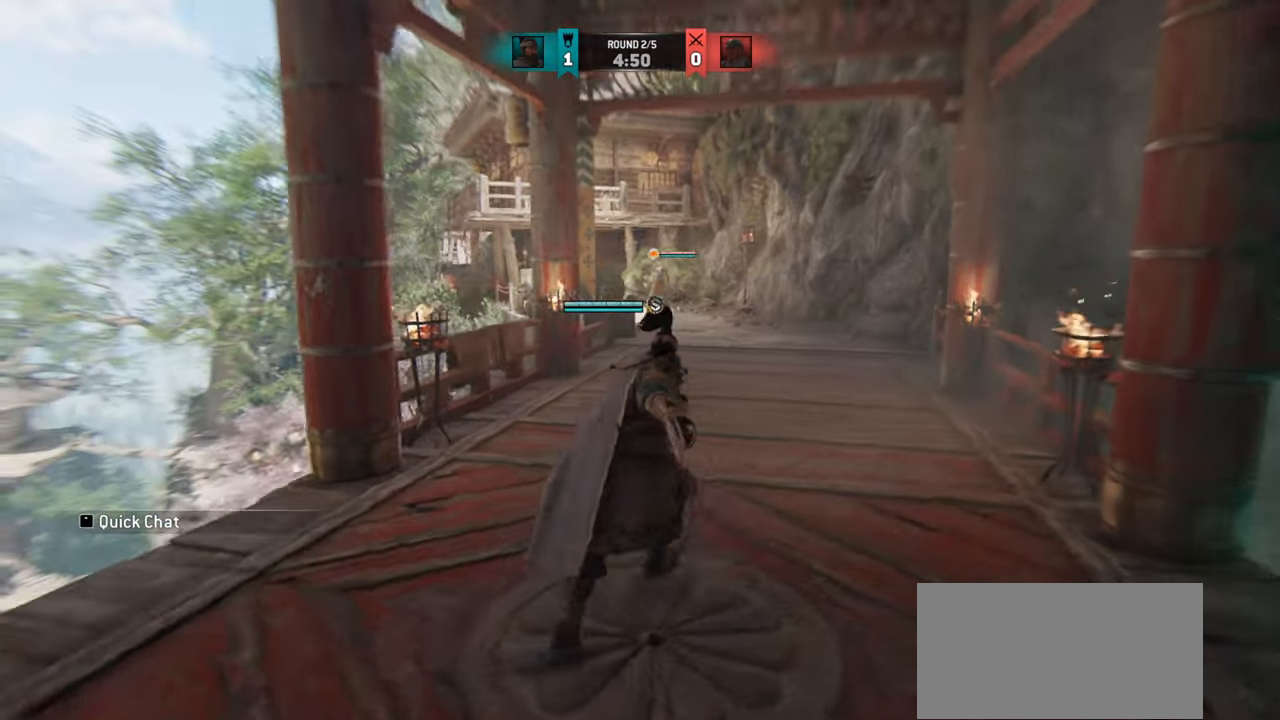
{"keys": ["d", "w"], "mouse": [], "events": [[100, "d", "up"], [333, "d", "down"]]}
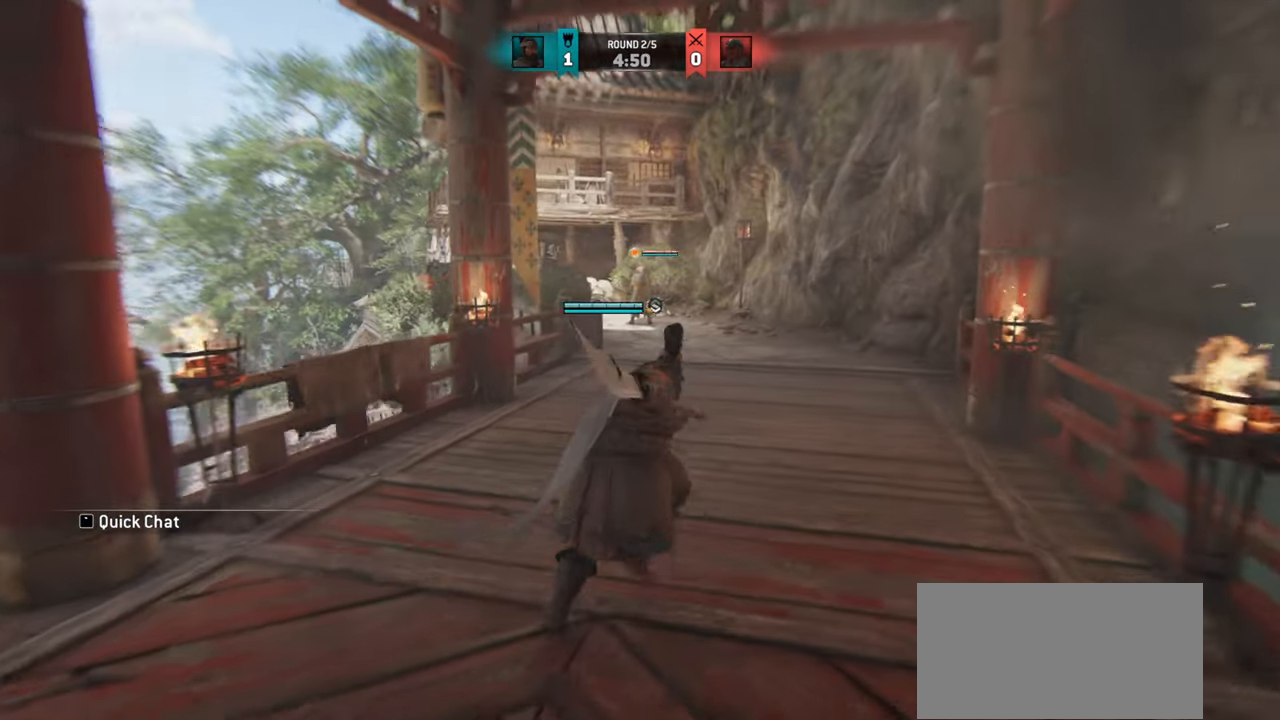
{"keys": ["w"], "mouse": [], "events": [[384, "d", "up"]]}
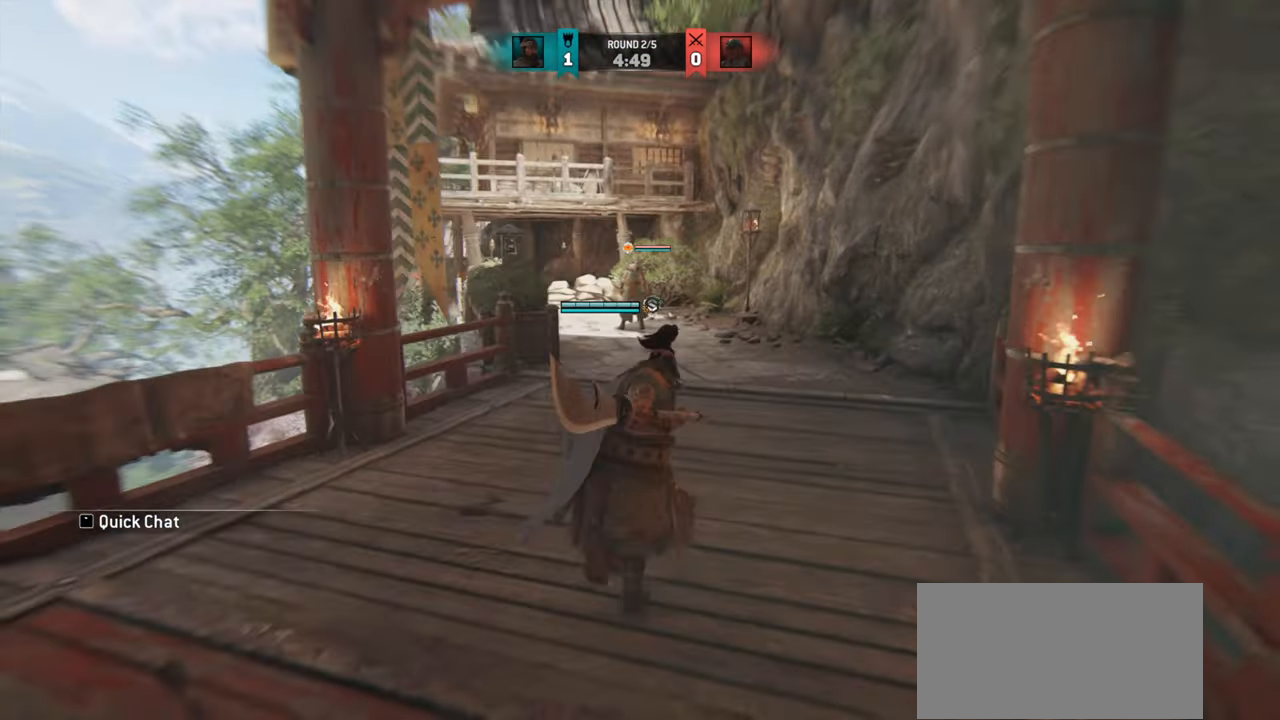
{"keys": [], "mouse": [], "events": [[116, "w", "up"]]}
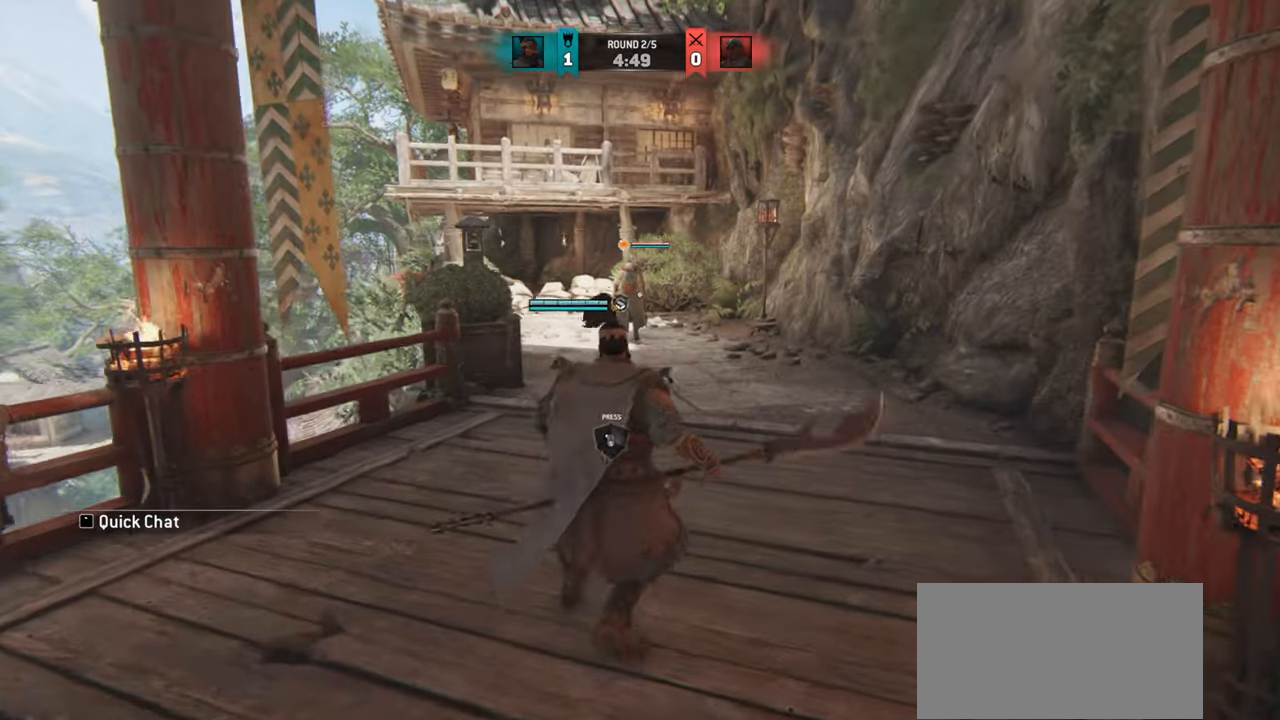
{"keys": [], "mouse": [], "events": []}
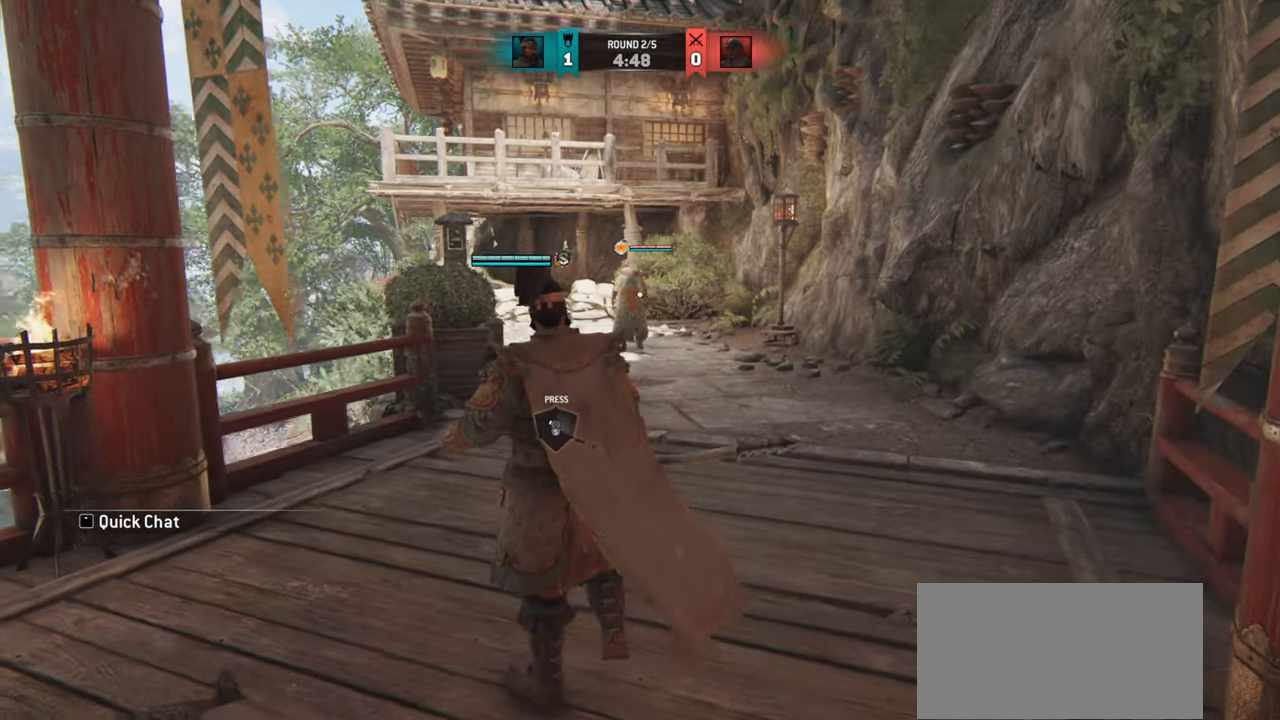
{"keys": [], "mouse": [], "events": []}
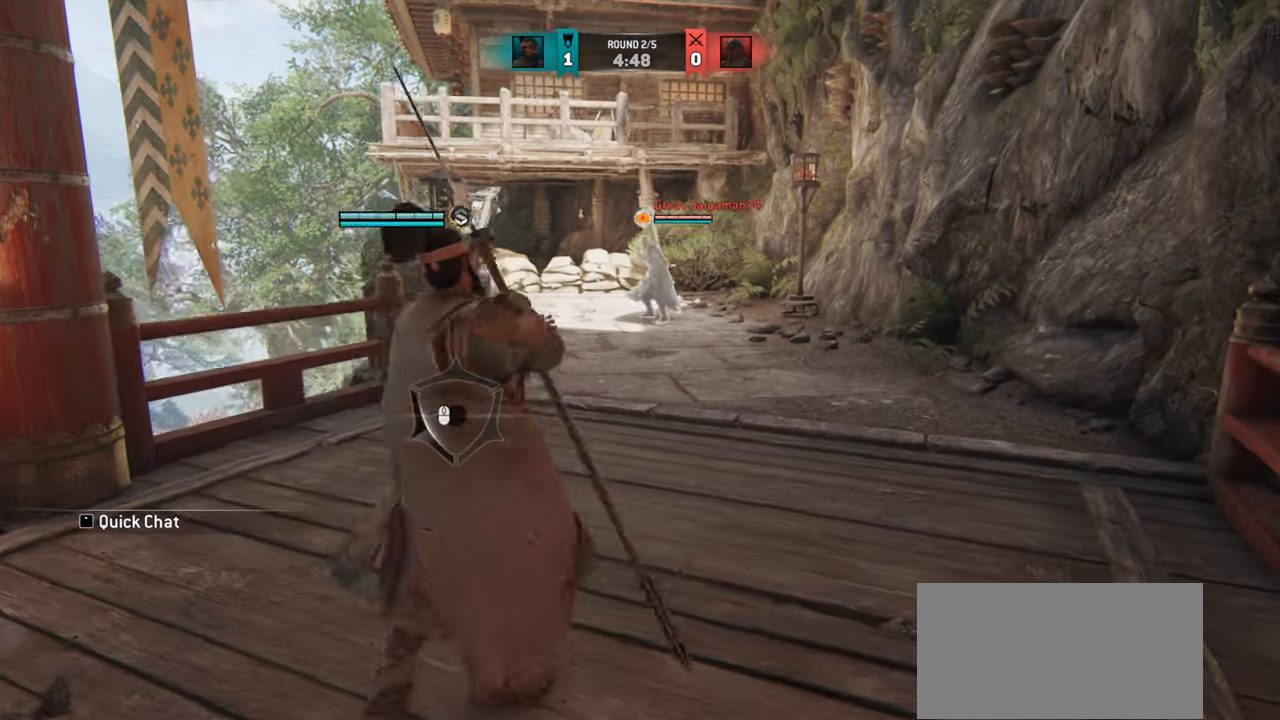
{"keys": ["d", "w"], "mouse": [], "events": [[184, "d", "down"], [300, "w", "down"]]}
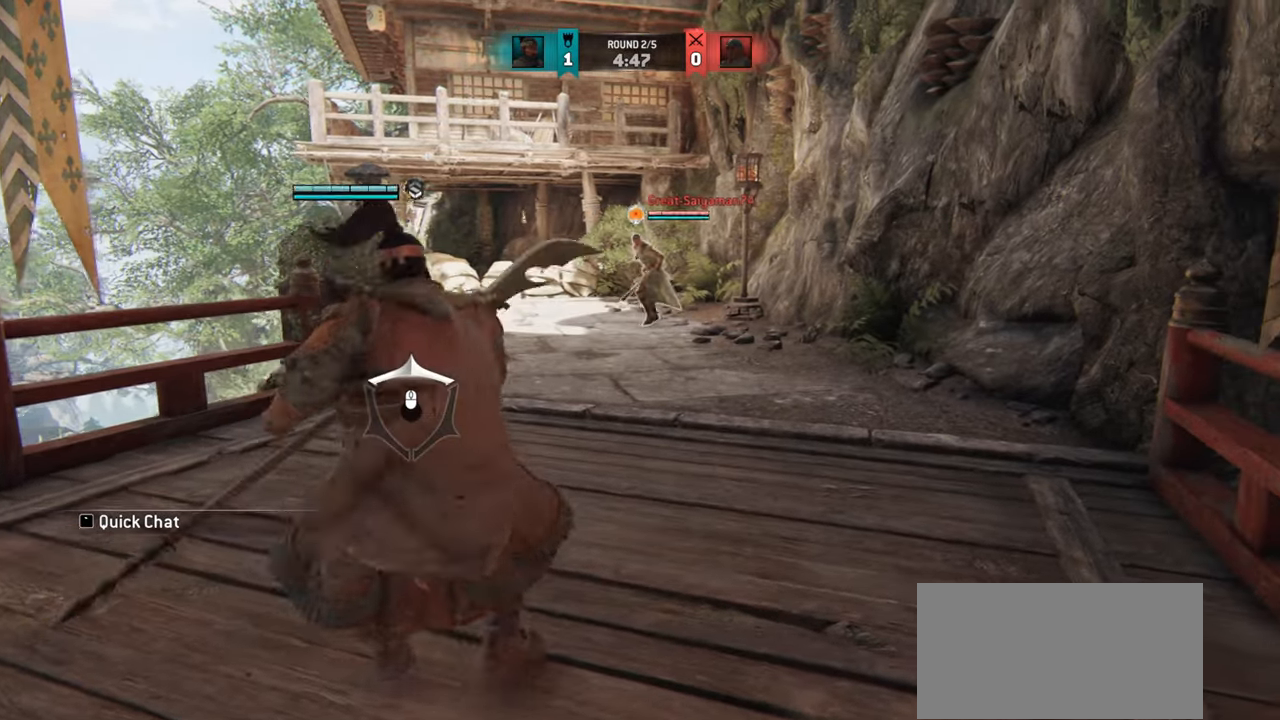
{"keys": ["w"], "mouse": [], "events": [[233, "d", "up"]]}
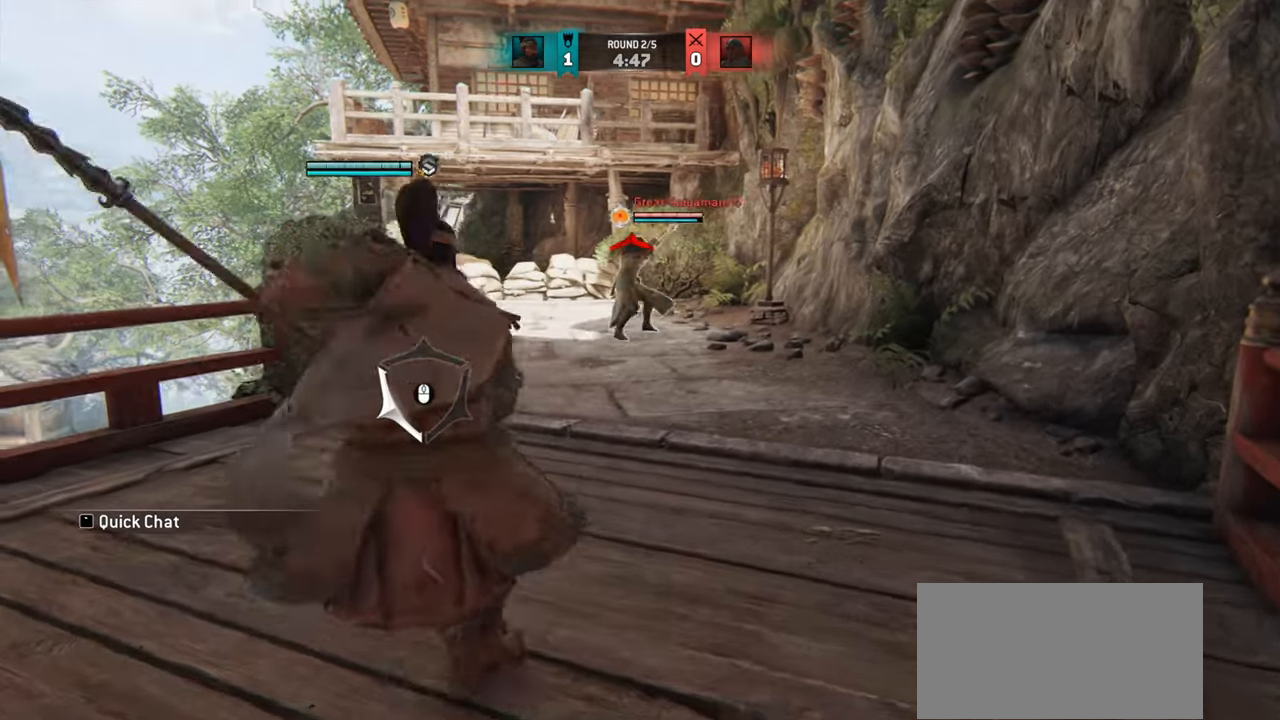
{"keys": ["w"], "mouse": ["right"], "events": [[117, "d", "down"], [400, "d", "up"], [467, "mouse_right", "down"]]}
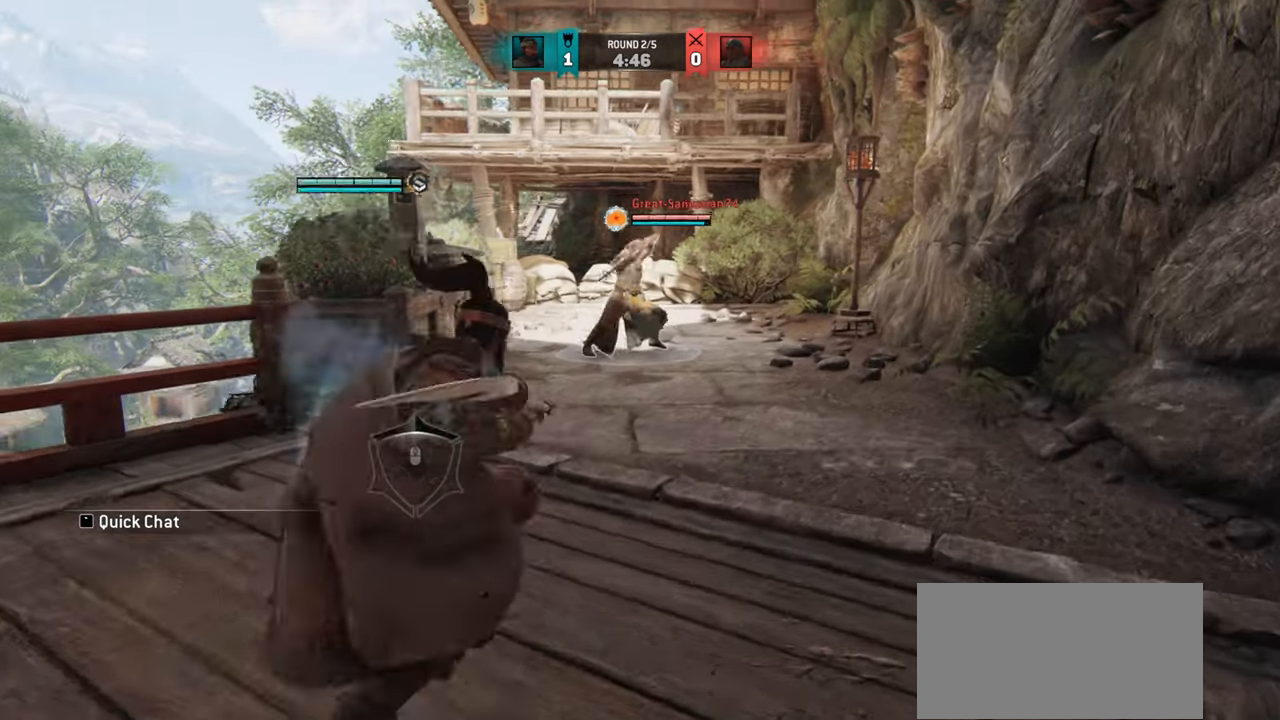
{"keys": [], "mouse": [], "events": [[16, "mouse_right", "up"], [33, "w", "up"]]}
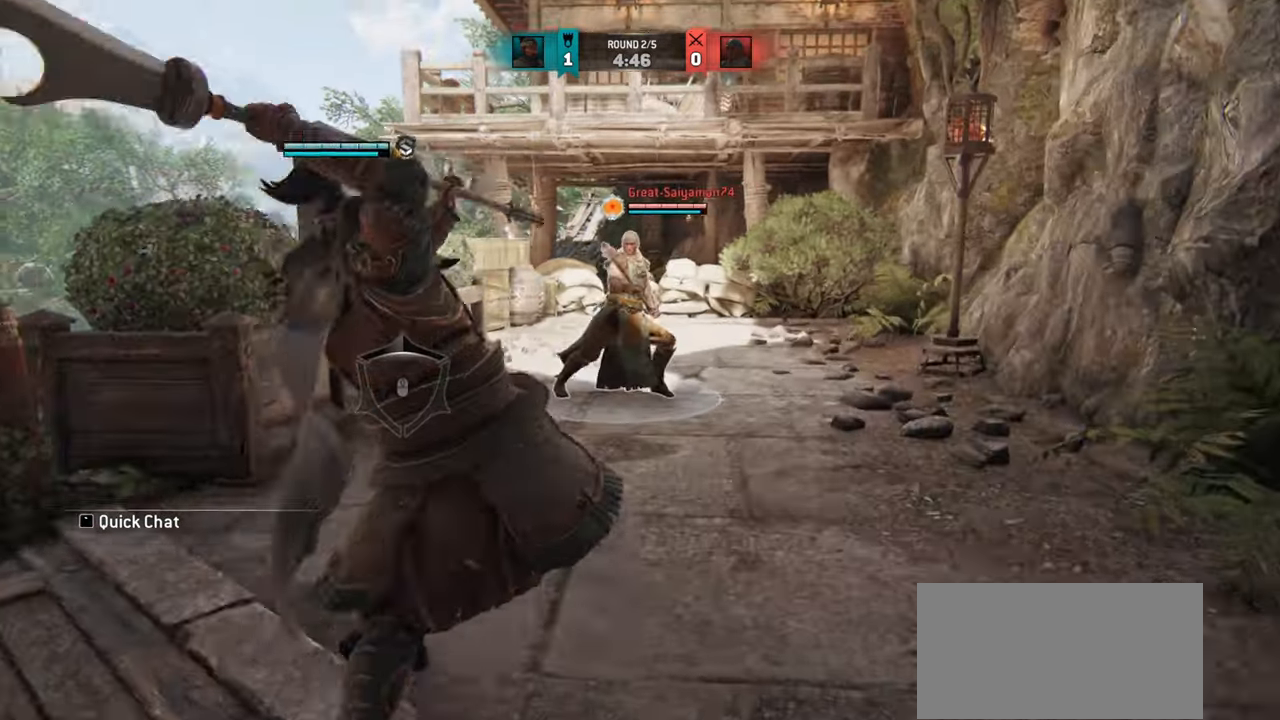
{"keys": [], "mouse": [], "events": []}
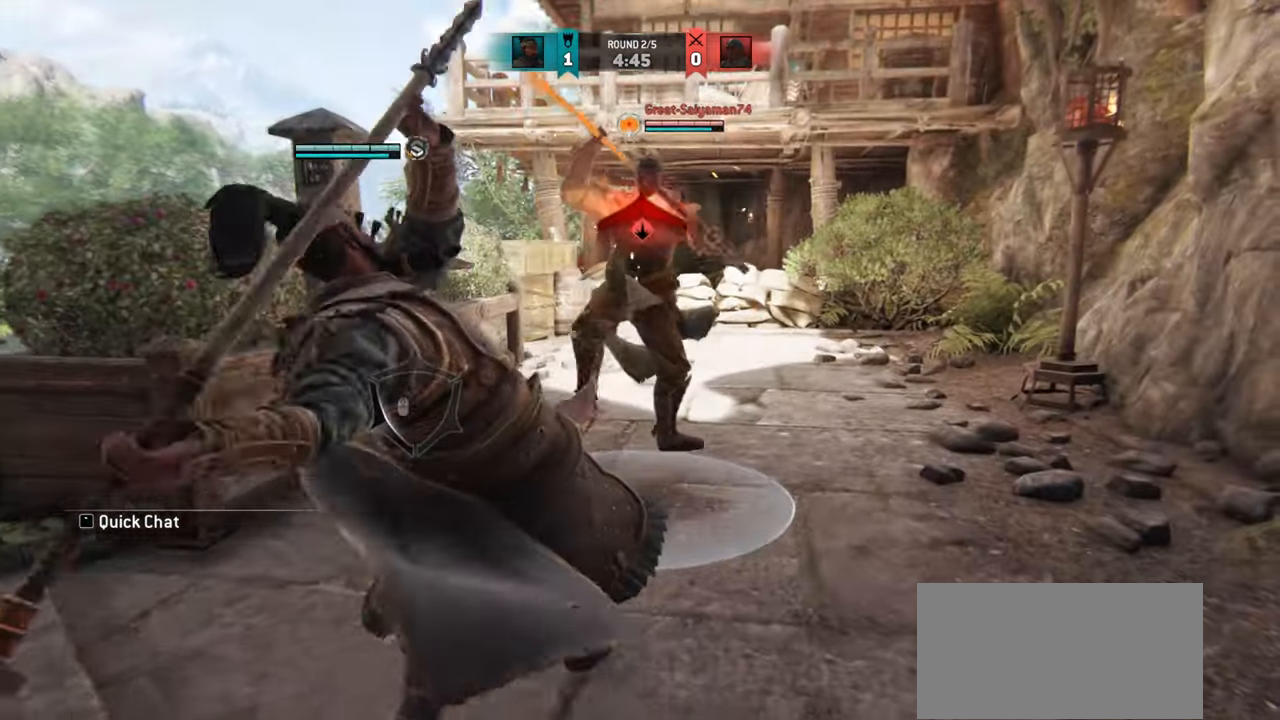
{"keys": [], "mouse": [], "events": []}
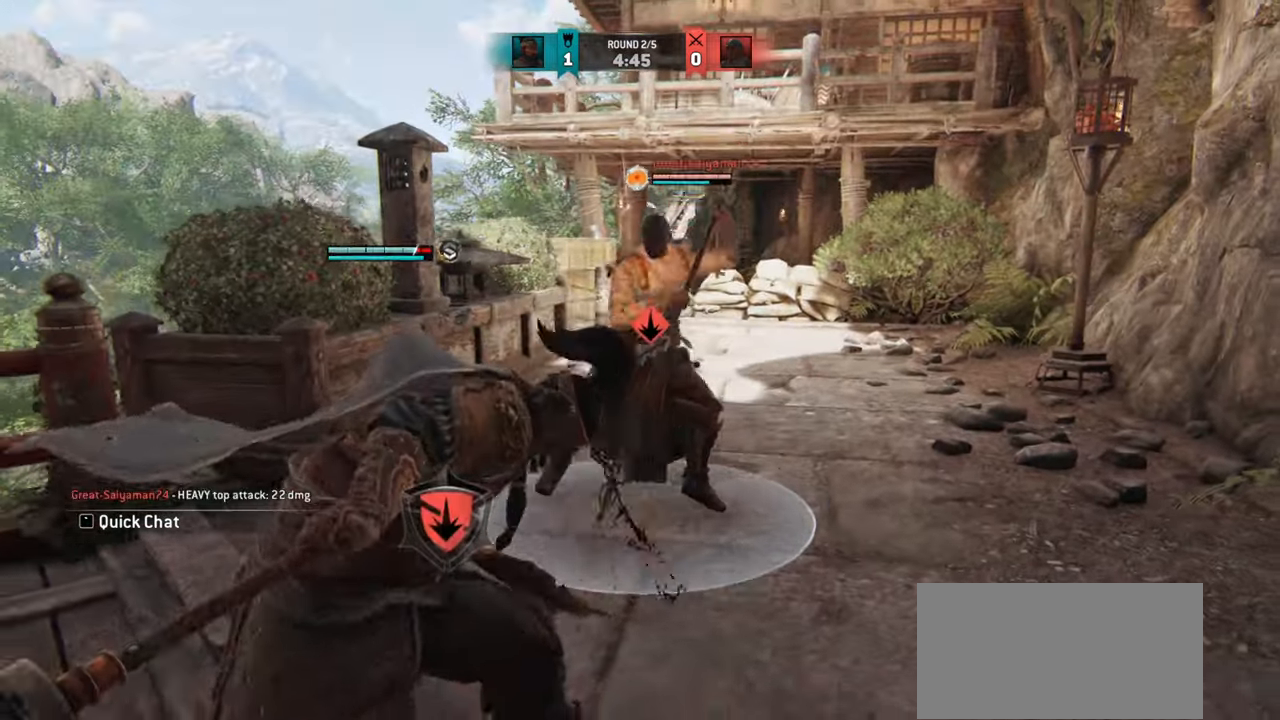
{"keys": [], "mouse": [], "events": [[84, "d", "down"], [434, "d", "up"]]}
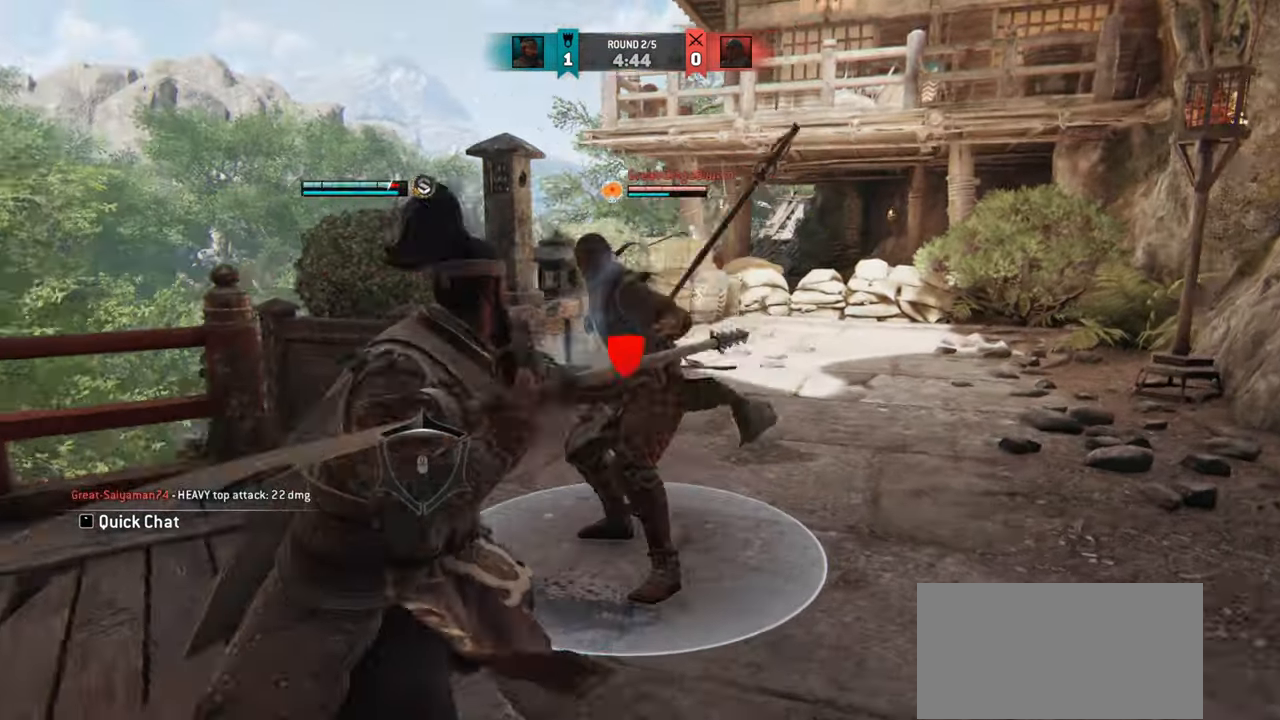
{"keys": [], "mouse": [], "events": []}
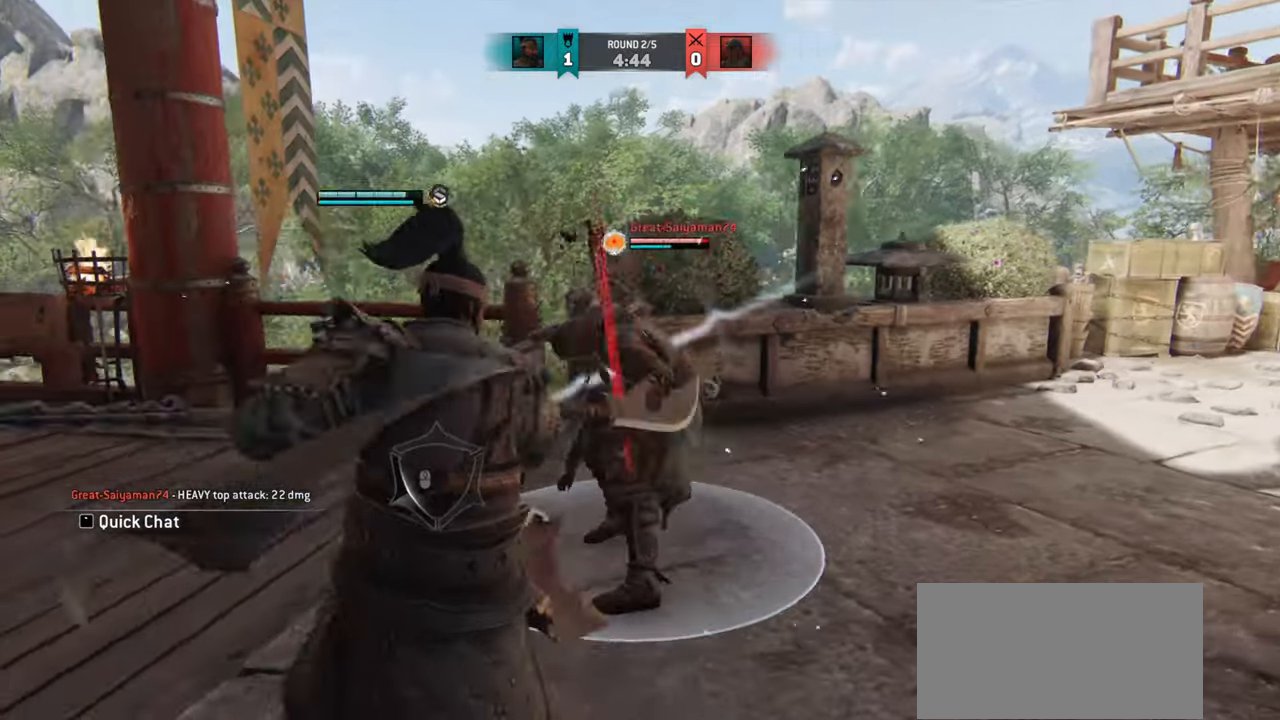
{"keys": [], "mouse": [], "events": [[17, "mouse_right", "down"], [117, "mouse_right", "up"]]}
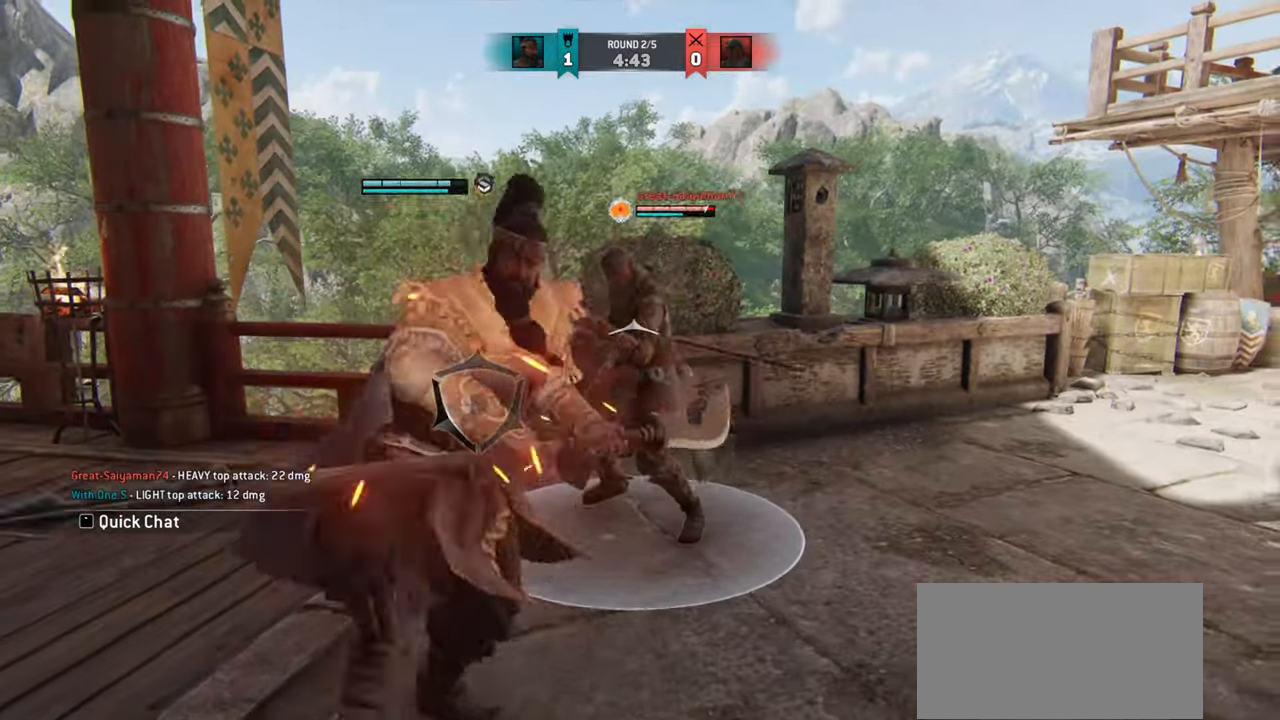
{"keys": [], "mouse": [], "events": []}
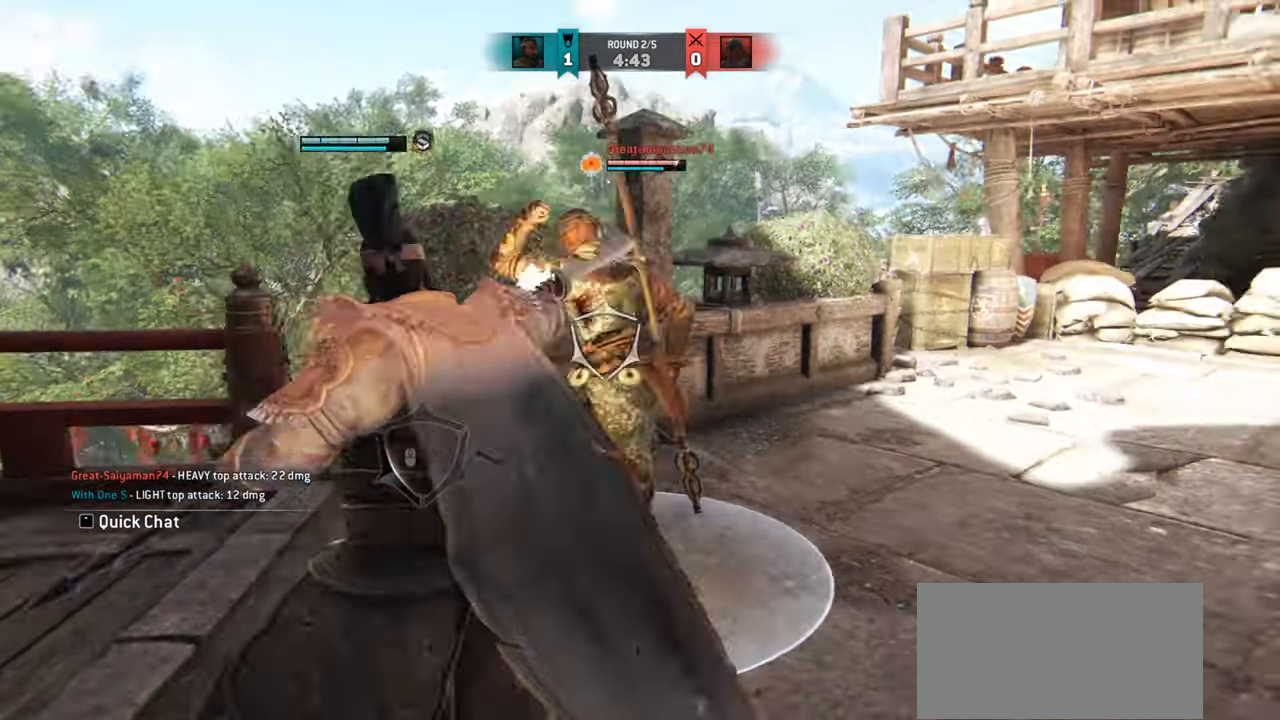
{"keys": [], "mouse": [], "events": []}
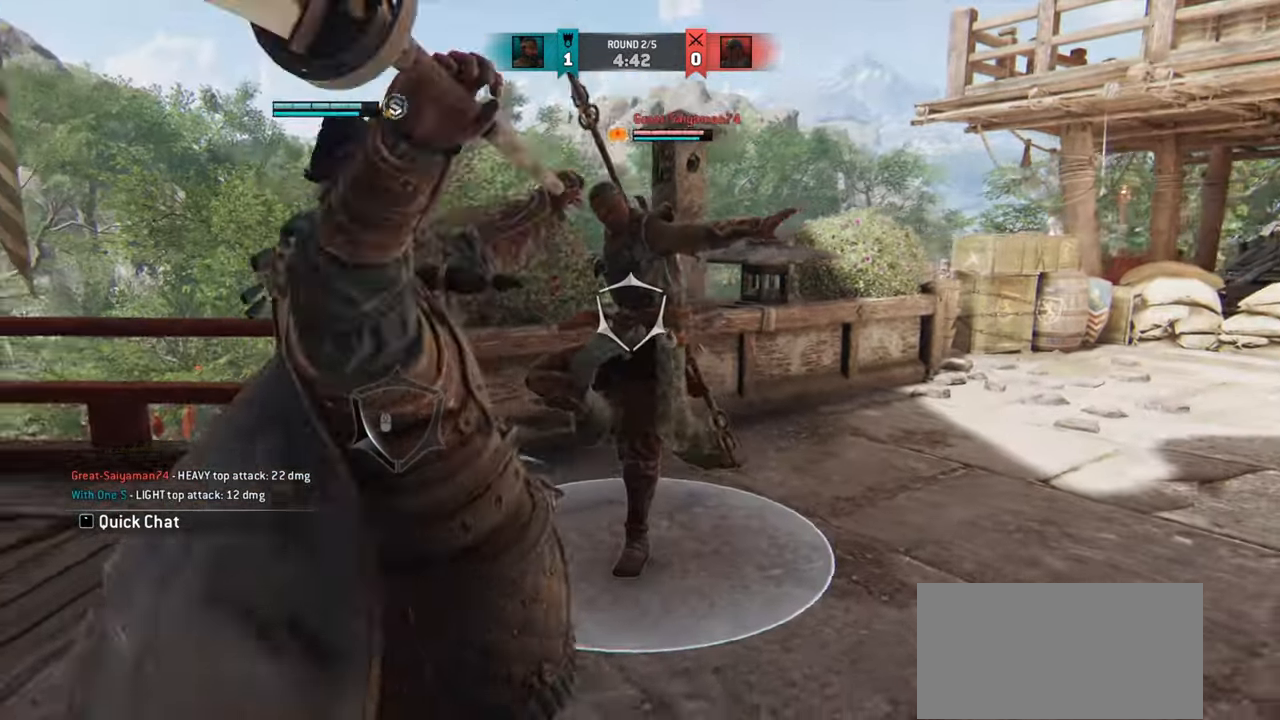
{"keys": ["d"], "mouse": [], "events": [[200, "w", "down"], [317, "d", "down"], [450, "w", "up"]]}
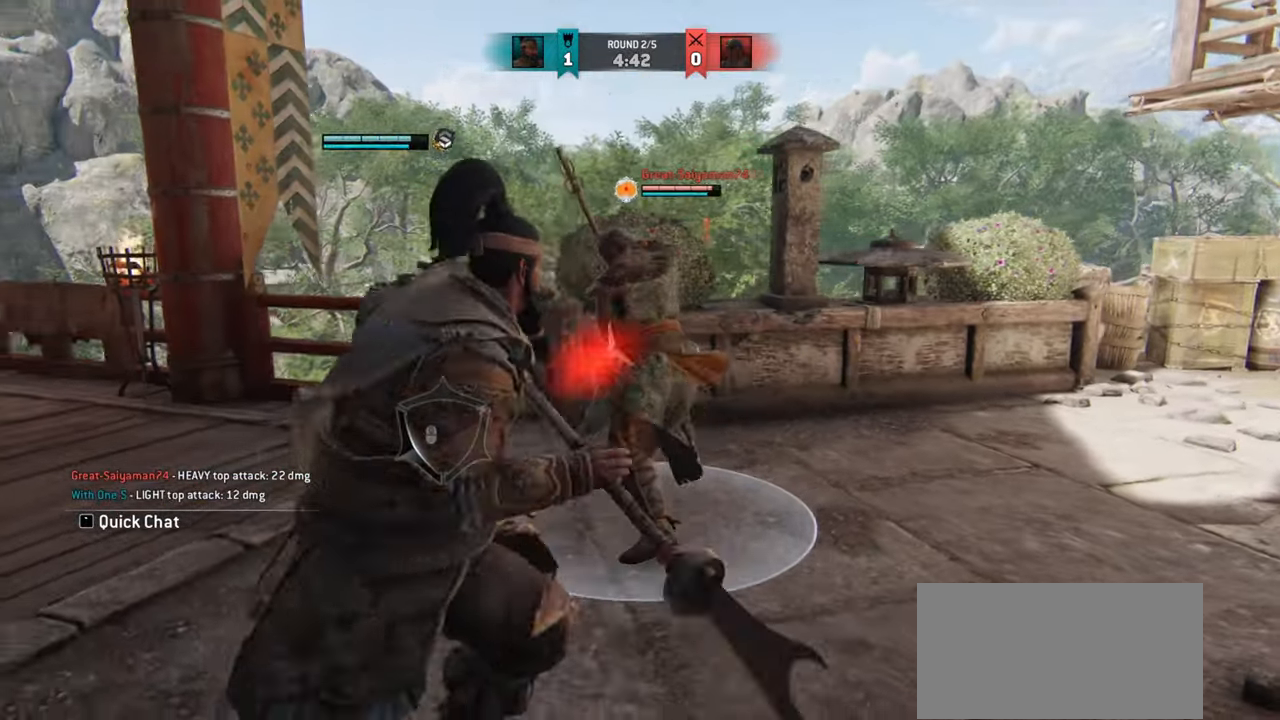
{"keys": ["d", "w"], "mouse": [], "events": [[384, "w", "down"]]}
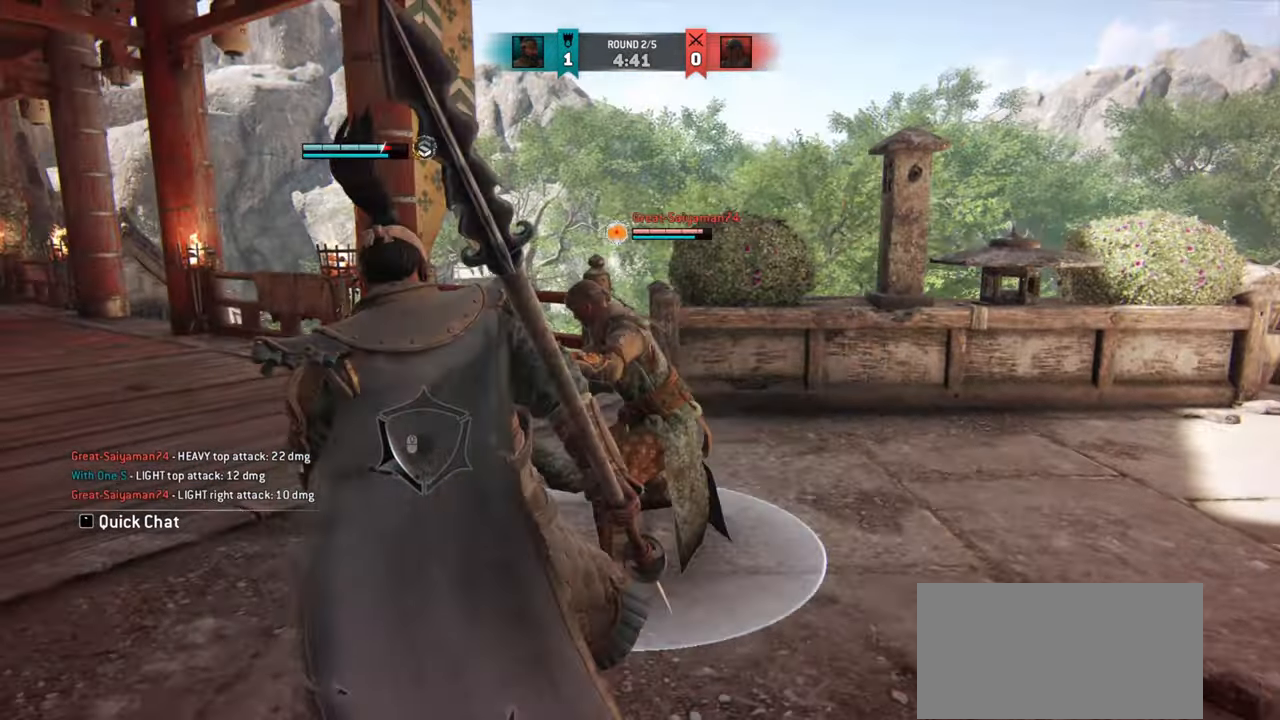
{"keys": ["d"], "mouse": [], "events": [[83, "w", "up"], [333, "d", "up"], [467, "d", "down"]]}